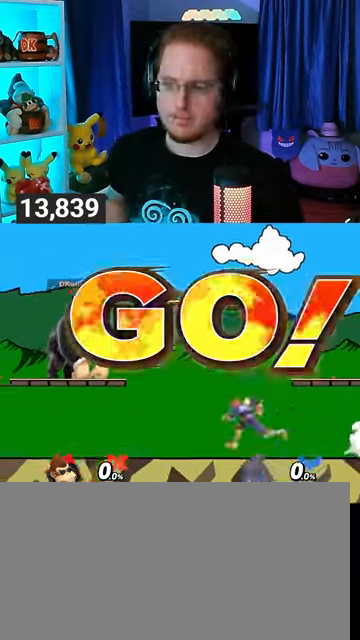
Gameplay with a controller (Nintendo layout); each line is a JSON object with the inputs held at the frame after it. "events" lists button and stick changes between this image and that frame as [ms after this image, input, new state], when the widget could be followed in between. Not read: L3 R3.
{"buttons": ["Y"], "left_stick": "center", "right_stick": "center", "events": [[467, "Y", "down"]]}
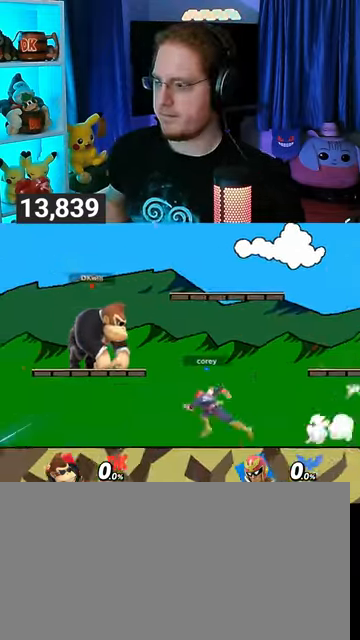
{"buttons": [], "left_stick": "center", "right_stick": "center", "events": [[233, "Y", "up"]]}
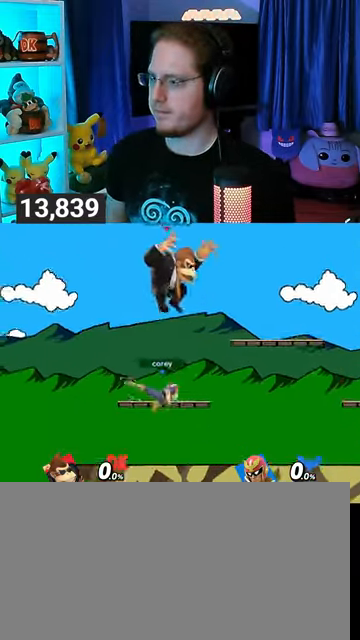
{"buttons": [], "left_stick": "left", "right_stick": "center", "events": [[233, "Y", "down"], [267, "Y", "up"], [367, "left_stick", "left"]]}
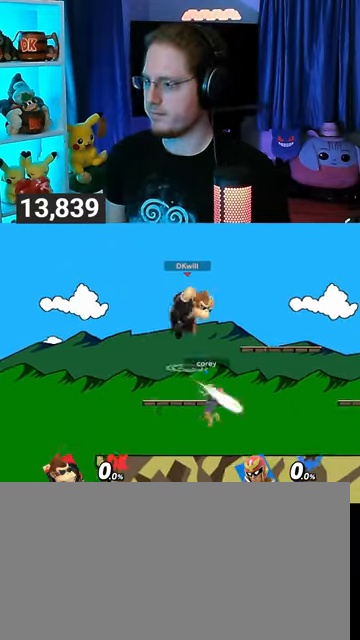
{"buttons": [], "left_stick": "center", "right_stick": "center", "events": [[400, "left_stick", "center"]]}
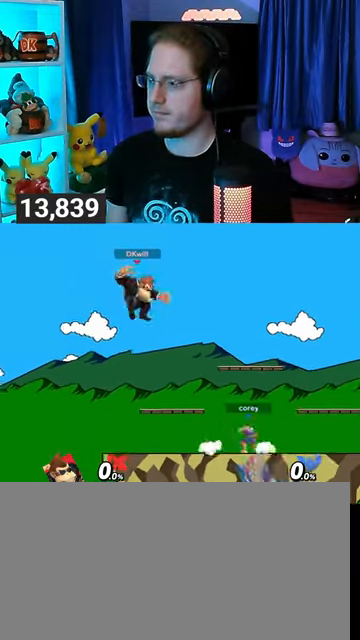
{"buttons": [], "left_stick": "right", "right_stick": "center", "events": [[33, "B", "down"], [100, "B", "up"], [100, "left_stick", "right"]]}
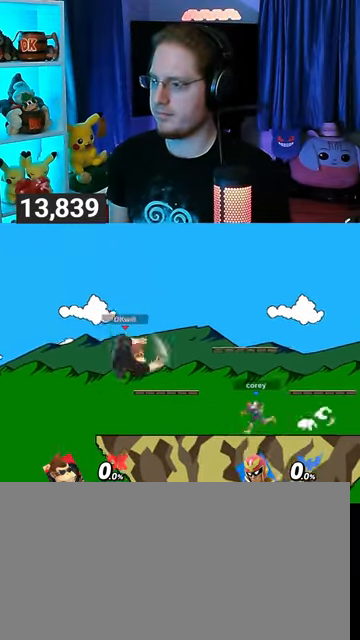
{"buttons": [], "left_stick": "left", "right_stick": "center", "events": [[133, "left_stick", "center"], [300, "left_stick", "left"]]}
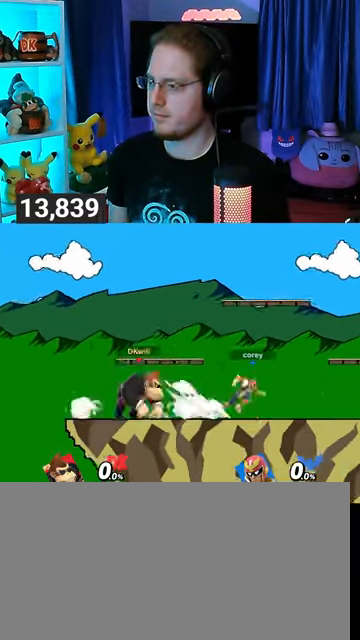
{"buttons": [], "left_stick": "right", "right_stick": "center", "events": [[33, "left_stick", "center"], [467, "left_stick", "right"]]}
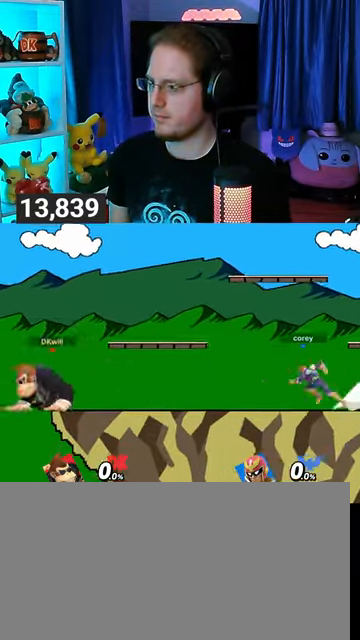
{"buttons": [], "left_stick": "center", "right_stick": "center", "events": [[233, "left_stick", "left"], [367, "left_stick", "center"]]}
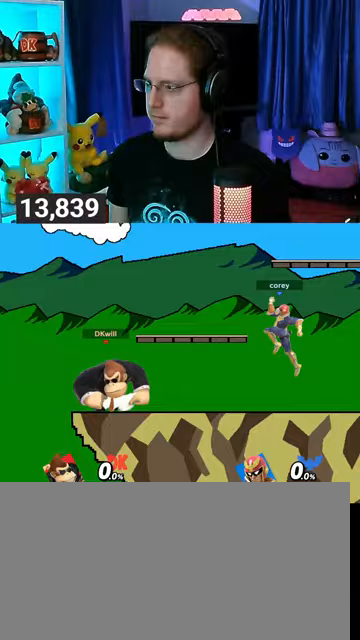
{"buttons": [], "left_stick": "left", "right_stick": "center", "events": [[67, "left_stick", "right"], [467, "left_stick", "left"]]}
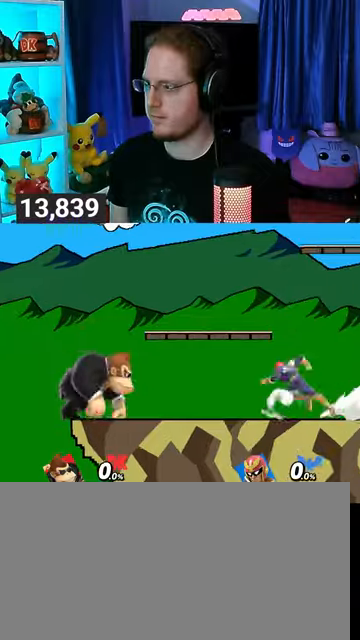
{"buttons": [], "left_stick": "down", "right_stick": "center", "events": [[67, "left_stick", "center"], [200, "left_stick", "right"], [367, "left_stick", "down"], [400, "B", "down"], [467, "B", "up"]]}
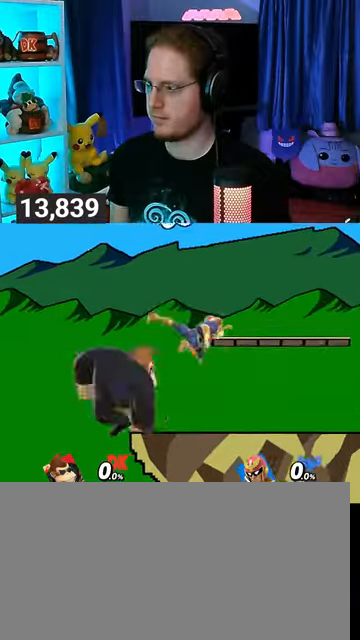
{"buttons": [], "left_stick": "center", "right_stick": "center", "events": [[233, "left_stick", "center"]]}
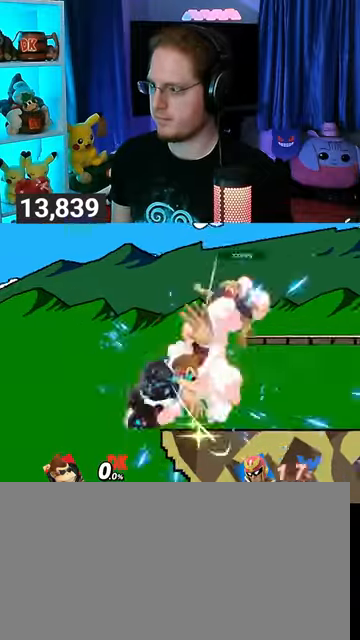
{"buttons": [], "left_stick": "center", "right_stick": "center", "events": [[267, "left_stick", "right"], [400, "Y", "down"], [400, "left_stick", "center"], [433, "A", "down"], [433, "Y", "up"], [467, "A", "up"]]}
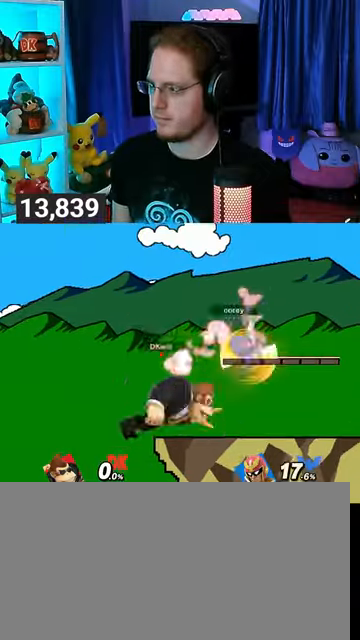
{"buttons": [], "left_stick": "down", "right_stick": "center", "events": [[33, "left_stick", "right"], [100, "Y", "down"], [133, "left_stick", "up-right"], [367, "Y", "up"], [400, "left_stick", "down-right"], [467, "left_stick", "down"]]}
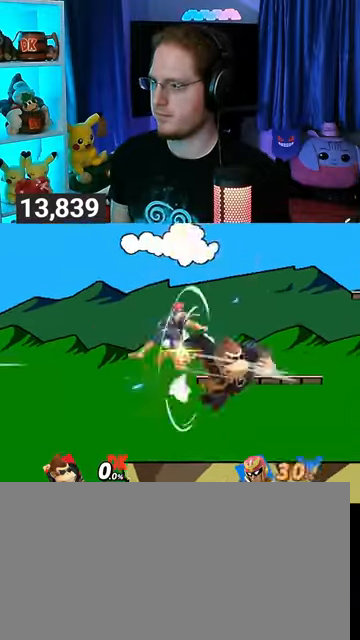
{"buttons": ["A"], "left_stick": "center", "right_stick": "center", "events": [[67, "left_stick", "center"], [133, "left_stick", "left"], [333, "Y", "down"], [367, "left_stick", "center"], [400, "A", "down"], [433, "Y", "up"]]}
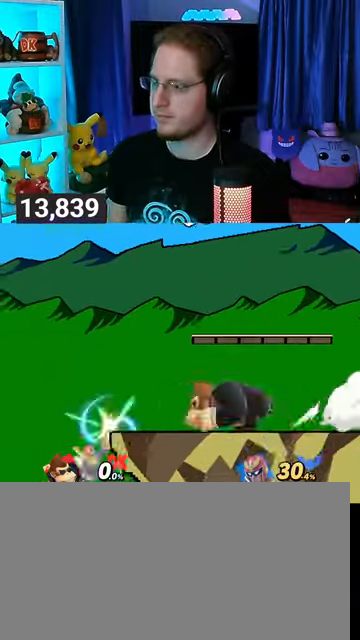
{"buttons": [], "left_stick": "up-right", "right_stick": "center", "events": [[133, "left_stick", "up-left"], [233, "left_stick", "up"], [367, "A", "up"], [467, "left_stick", "up-right"]]}
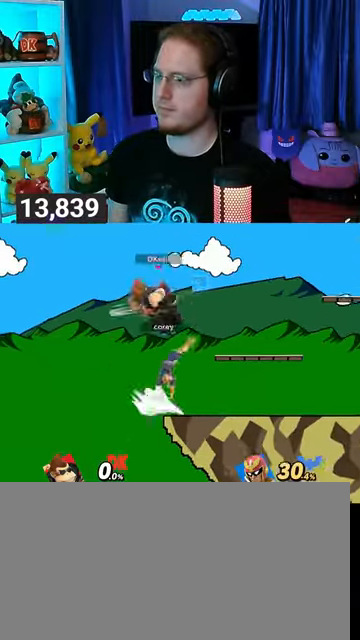
{"buttons": ["Y"], "left_stick": "left", "right_stick": "center", "events": [[200, "Y", "down"], [233, "A", "down"], [233, "Y", "up"], [367, "A", "up"], [367, "Y", "down"], [367, "left_stick", "left"]]}
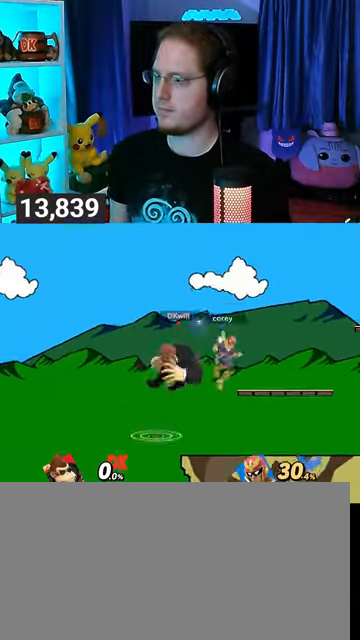
{"buttons": [], "left_stick": "down", "right_stick": "center", "events": [[267, "left_stick", "center"], [300, "Y", "up"], [367, "left_stick", "up-right"], [467, "left_stick", "down"]]}
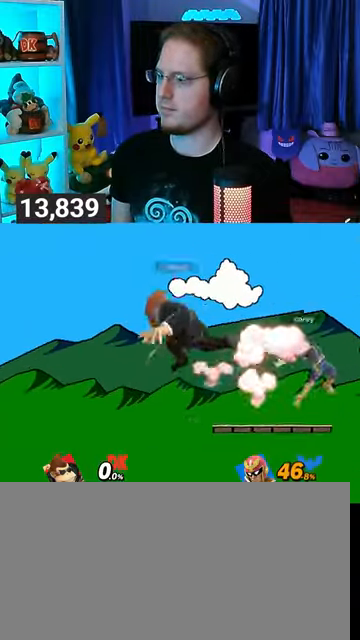
{"buttons": [], "left_stick": "right", "right_stick": "center", "events": [[200, "left_stick", "center"], [300, "left_stick", "right"]]}
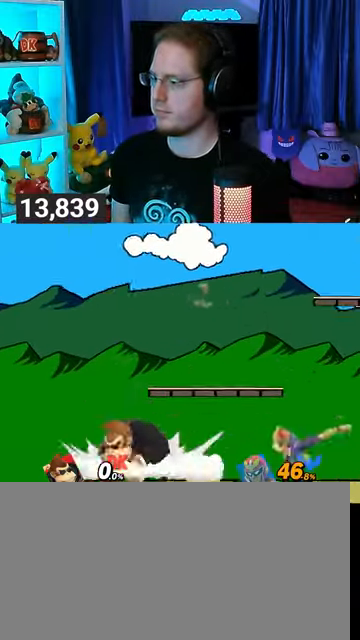
{"buttons": [], "left_stick": "right", "right_stick": "center", "events": [[67, "Y", "down"], [500, "Y", "up"]]}
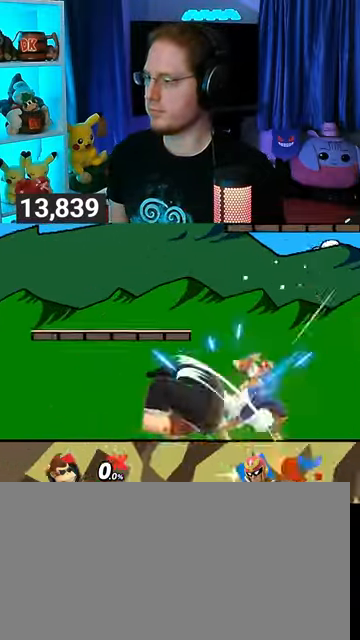
{"buttons": [], "left_stick": "right", "right_stick": "center", "events": [[100, "left_stick", "center"], [233, "left_stick", "right"]]}
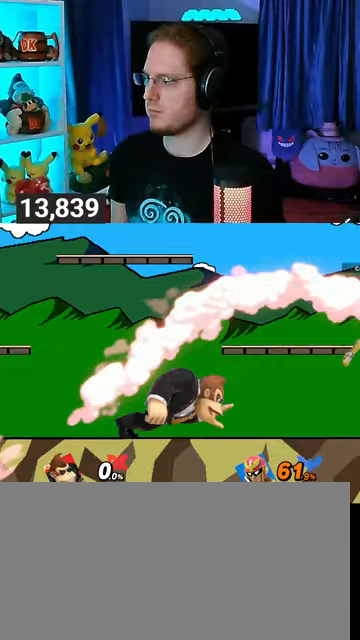
{"buttons": ["A"], "left_stick": "right", "right_stick": "center", "events": [[33, "left_stick", "center"], [167, "left_stick", "left"], [333, "left_stick", "center"], [400, "A", "down"], [400, "left_stick", "right"]]}
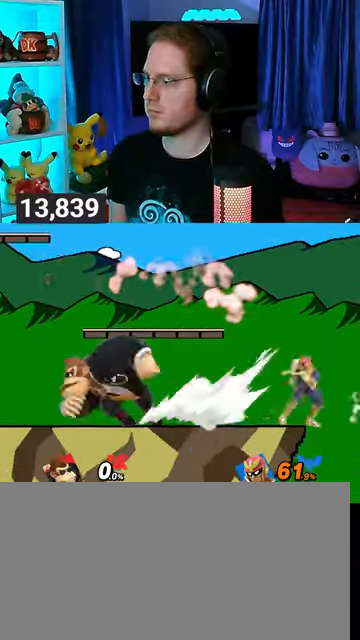
{"buttons": ["A"], "left_stick": "right", "right_stick": "center", "events": []}
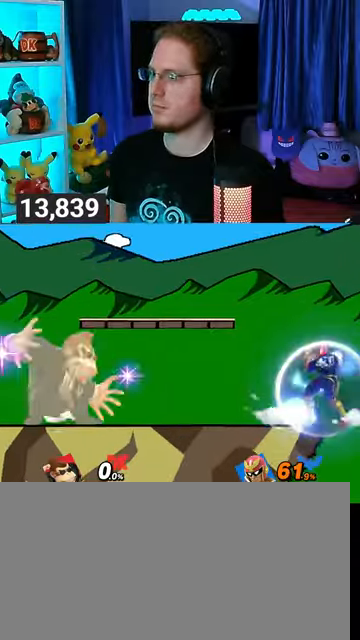
{"buttons": ["A"], "left_stick": "right", "right_stick": "center", "events": [[267, "A", "up"], [333, "A", "down"], [400, "A", "up"], [500, "A", "down"]]}
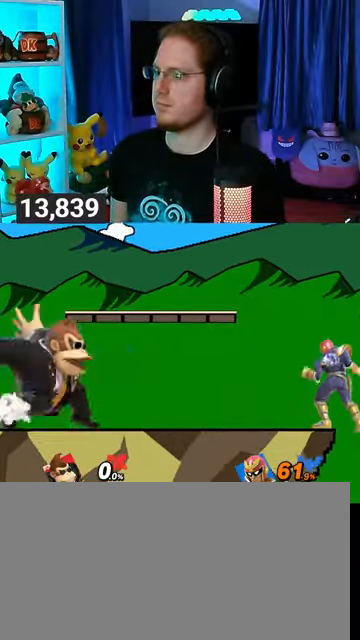
{"buttons": [], "left_stick": "center", "right_stick": "center", "events": [[167, "left_stick", "center"], [200, "A", "up"], [267, "R1", "down"], [300, "left_stick", "down"], [400, "left_stick", "center"], [433, "R1", "up"]]}
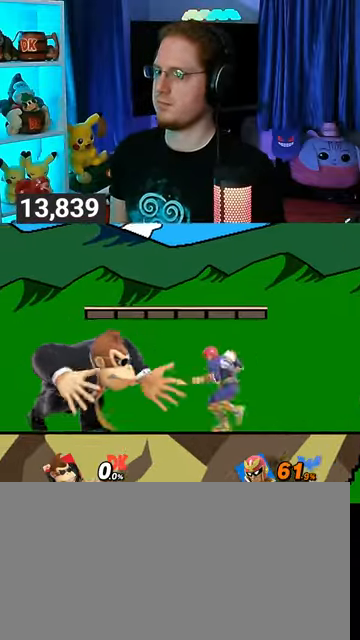
{"buttons": ["A"], "left_stick": "center", "right_stick": "center", "events": [[100, "left_stick", "up"], [333, "A", "down"], [333, "left_stick", "center"], [400, "A", "up"], [500, "A", "down"]]}
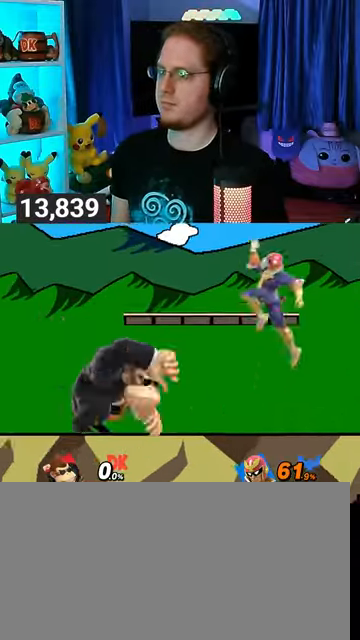
{"buttons": [], "left_stick": "left", "right_stick": "center", "events": [[33, "A", "up"], [67, "A", "down"], [100, "A", "up"], [433, "left_stick", "left"]]}
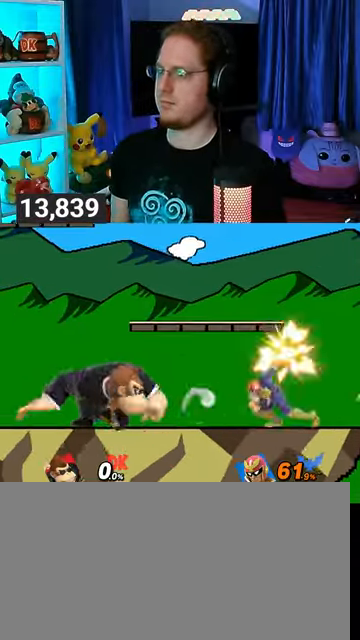
{"buttons": [], "left_stick": "left", "right_stick": "center", "events": []}
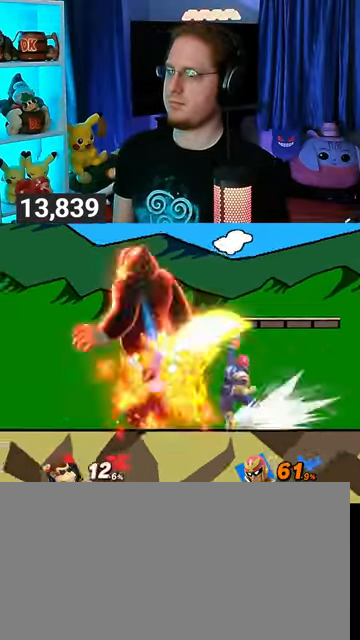
{"buttons": ["B"], "left_stick": "up", "right_stick": "center", "events": [[100, "left_stick", "up-left"], [200, "left_stick", "up"], [233, "B", "down"], [267, "B", "up"], [367, "B", "down"], [400, "B", "up"], [467, "B", "down"]]}
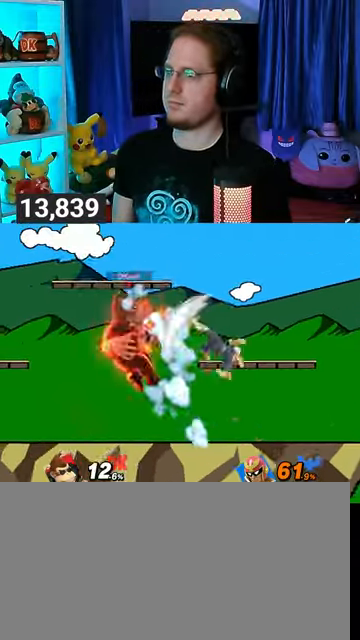
{"buttons": ["L1"], "left_stick": "right", "right_stick": "left", "events": [[67, "left_stick", "up-left"], [133, "B", "up"], [400, "left_stick", "right"], [500, "L1", "down"], [500, "right_stick", "left"]]}